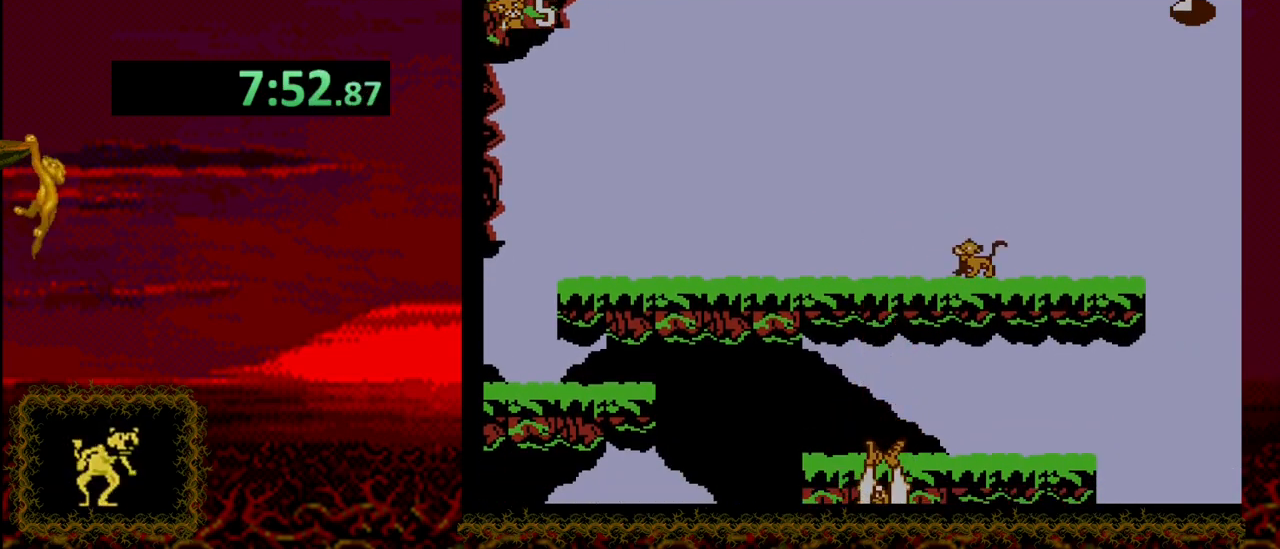
Gameplay with a controller (PlayStation layout); each line is a JSON object with the inputs held at the frame after it. "events" lists button and stick changes between this image and that frame as [ms after this image, input, new state], when the widget could be followed in between. Not read: left_stick right_stick.
{"buttons": [], "events": [[400, "CROSS", "down"], [500, "CROSS", "up"]]}
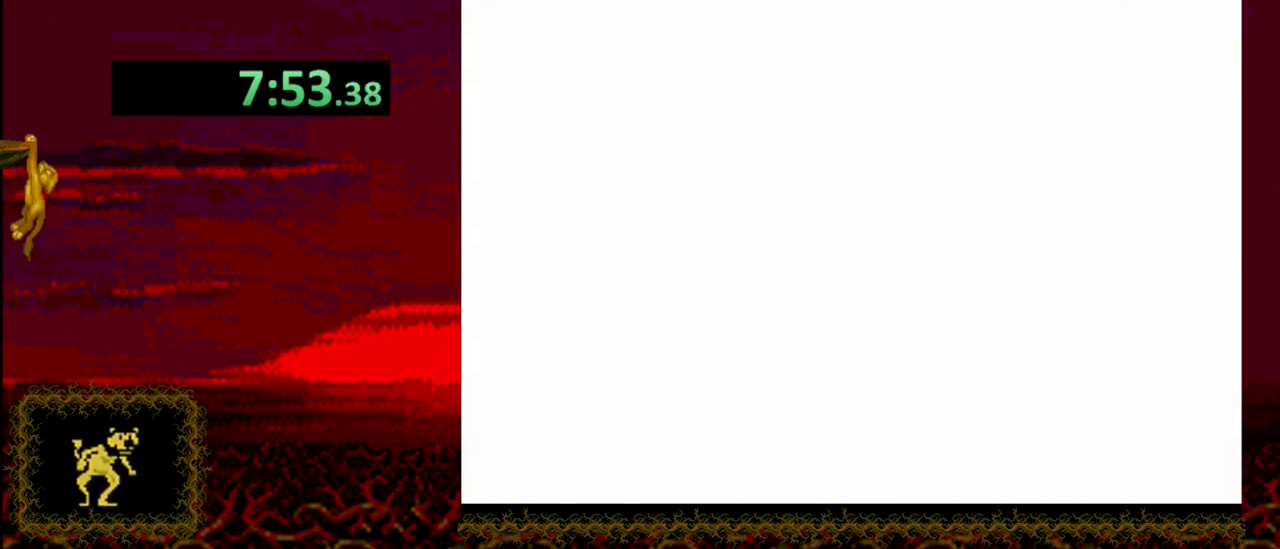
{"buttons": ["CROSS"], "events": [[83, "CROSS", "down"], [150, "CROSS", "up"], [217, "CROSS", "down"], [267, "CROSS", "up"], [350, "CROSS", "down"], [417, "CROSS", "up"], [500, "CROSS", "down"]]}
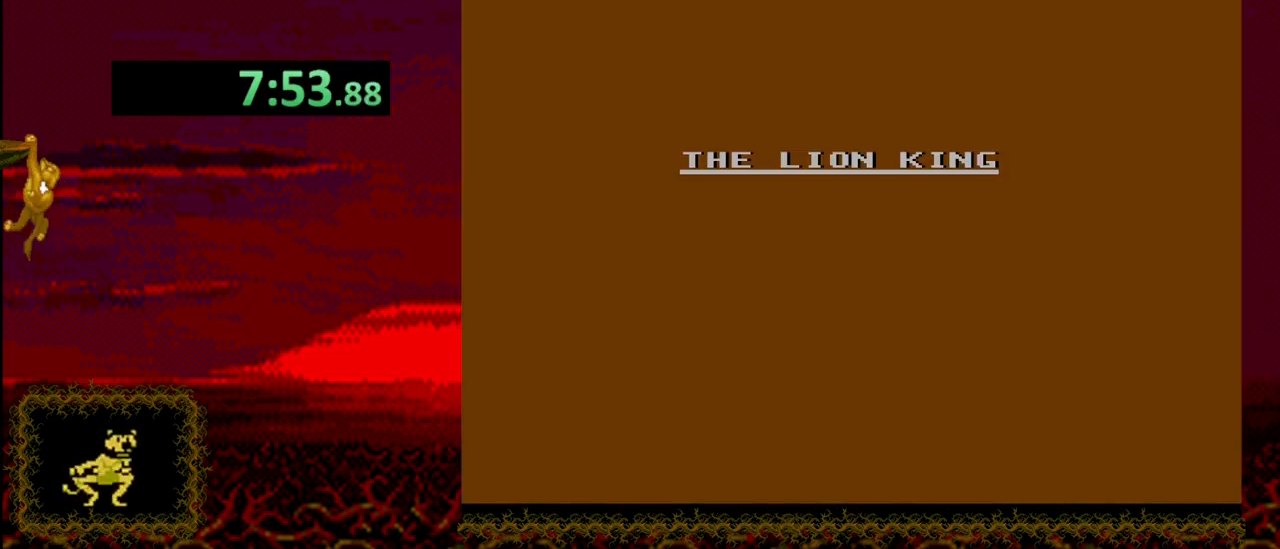
{"buttons": [], "events": [[33, "CROSS", "up"], [117, "CROSS", "down"], [217, "CROSS", "up"], [250, "CROSS", "down"], [317, "CROSS", "up"], [383, "CROSS", "down"], [417, "CROSS", "up"]]}
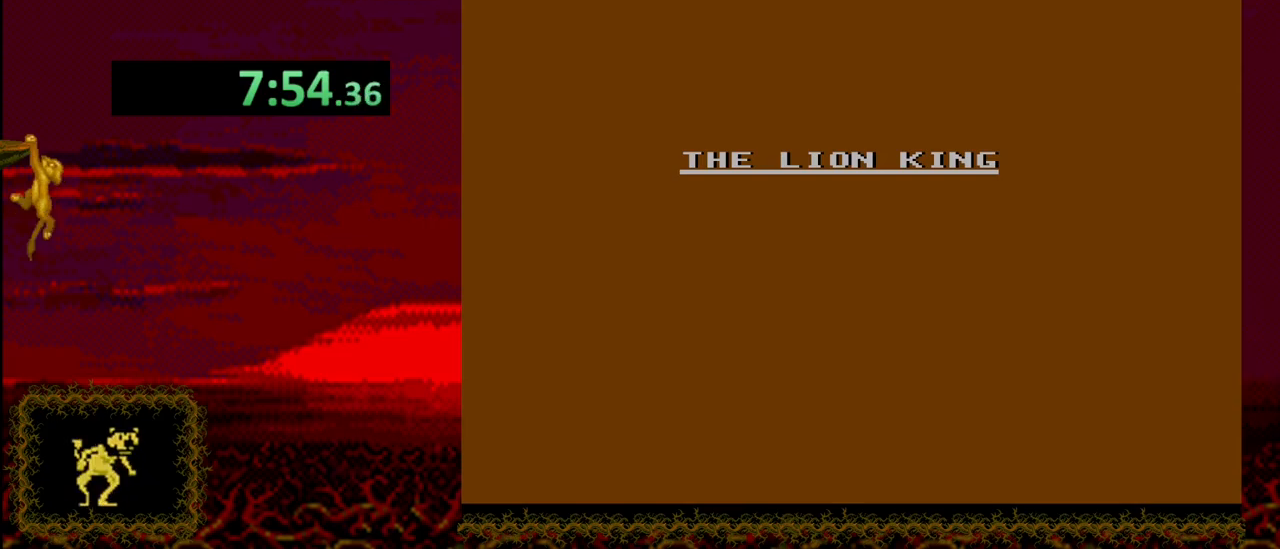
{"buttons": [], "events": []}
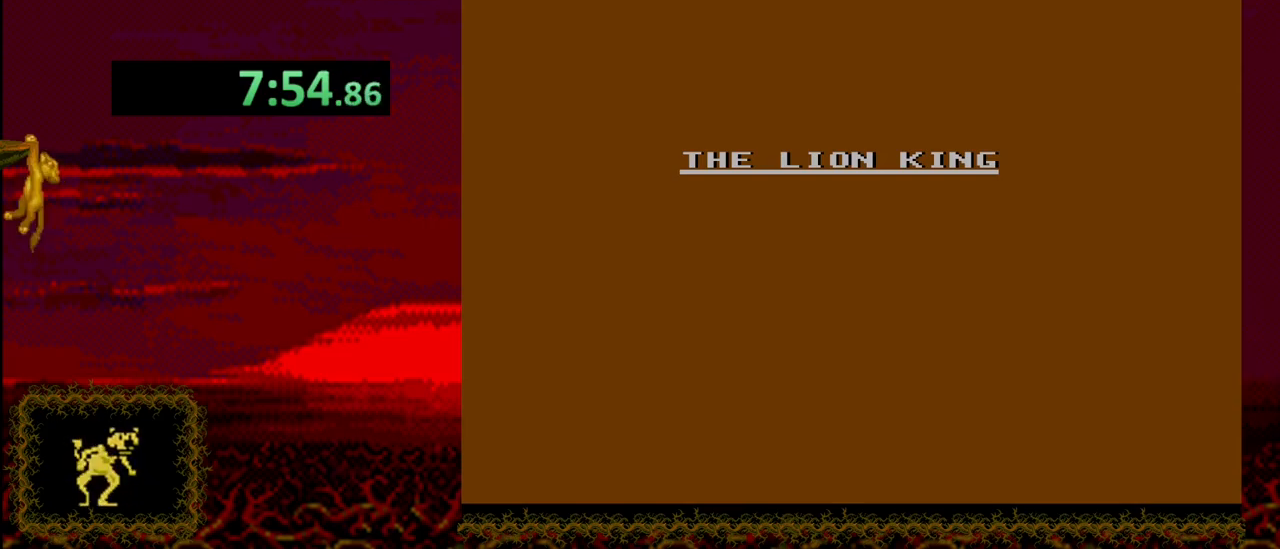
{"buttons": [], "events": [[100, "L2", "down"], [217, "L2", "up"]]}